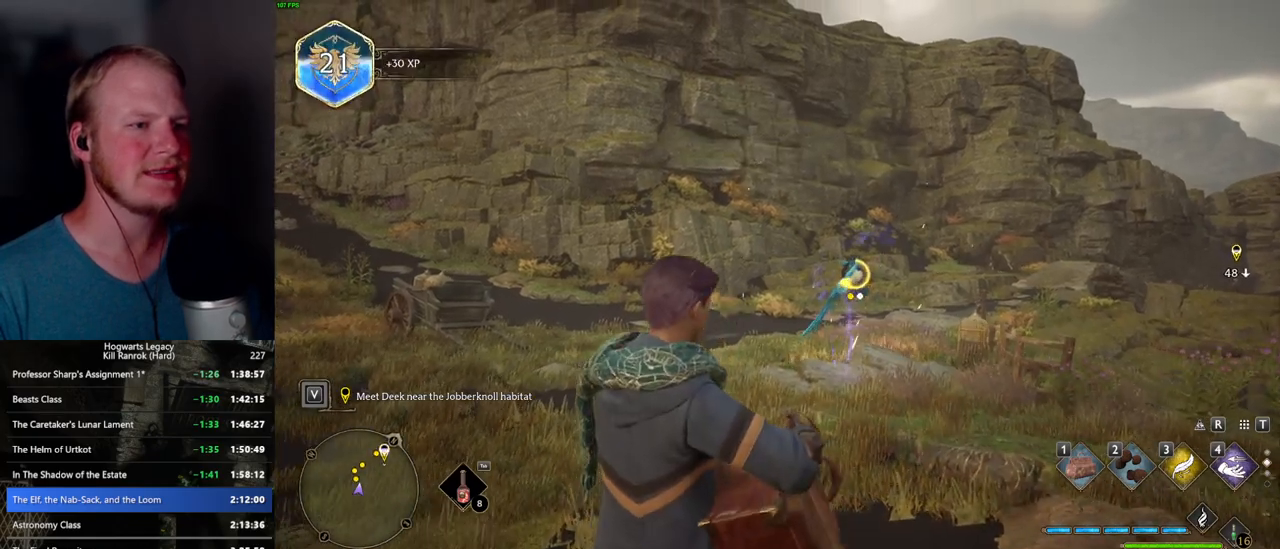
Gameplay with keyboard and mouse; each line is a JSON object with the keys and mouse buttons held at the frame after it. "events" lists presses ("down") and releases ("up") of ".", "/", "0", "1", "2", "3", "4", "5", "6", "7", "8", "9", "a", "alt_l", "alt_r", "b", "backslash", "backspace", "c", "caps_lock", "comma", "ctrl_l", "ctrl_r", "d", "e", "equals", "escape", "f", "f1", "f10", "f11", "f12", "f2", "f3", "f4", "f5", "f6", "f7", "f8", "f9", "g", "h", "i", "j", "k", "l", "lbracket", "m", "minus", "n", "o", "p", "q", "quote", "r", "rbracket", "return", "s", "semicolon", "shift_l", "shift_r", "space", "super_l", "super_r", "t", "tab", "tilde", "u", "v", "w", "x", "y", "z", "mouse_left", "mouse_wheel", "mouse_right", "mouse_mb4" and "mouse_mb5" between this image and that frame as [ms after this image, input, new state], when the widget could be followed in between. "mouse_left", "mouse_wheel", "mouse_right", "mouse_mb4", "mouse_mb5" = the "left", "wheel", "right", "mb4", "mb5" buttons of the "mouse" list. No other keys are recorded. "wheel" means that the mouse wheel is clicked or scrolled. Mouse movement is not recorded.
{"keys": ["f"], "mouse": [], "events": [[33, "f", "down"], [117, "f", "up"], [183, "f", "down"], [250, "f", "up"], [333, "f", "down"], [400, "f", "up"], [483, "f", "down"]]}
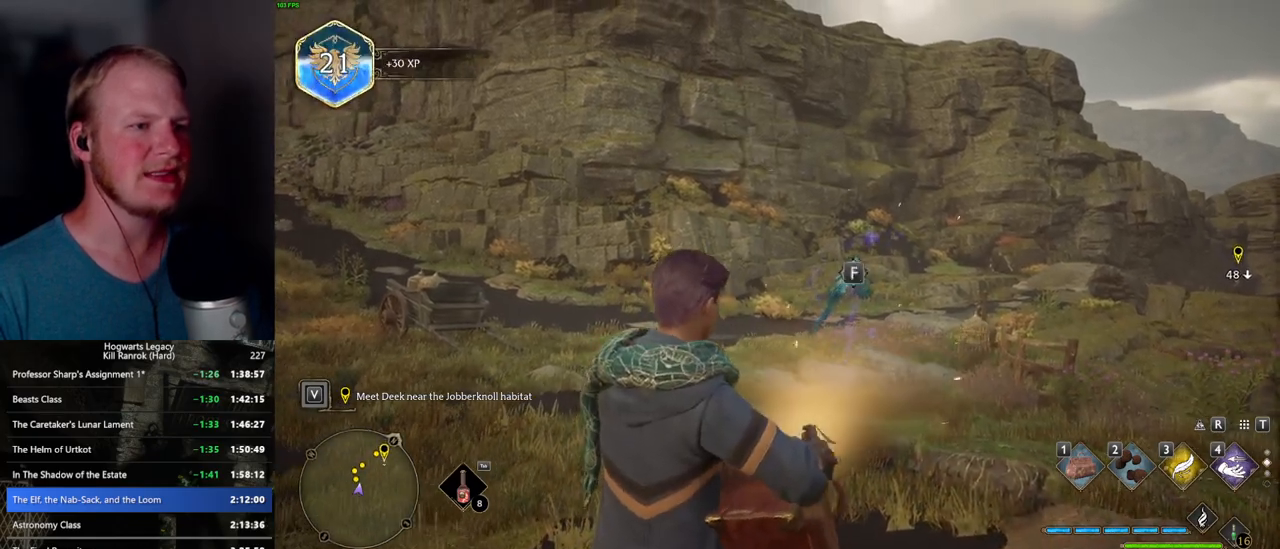
{"keys": [], "mouse": [], "events": [[50, "f", "up"], [117, "f", "down"], [200, "f", "up"]]}
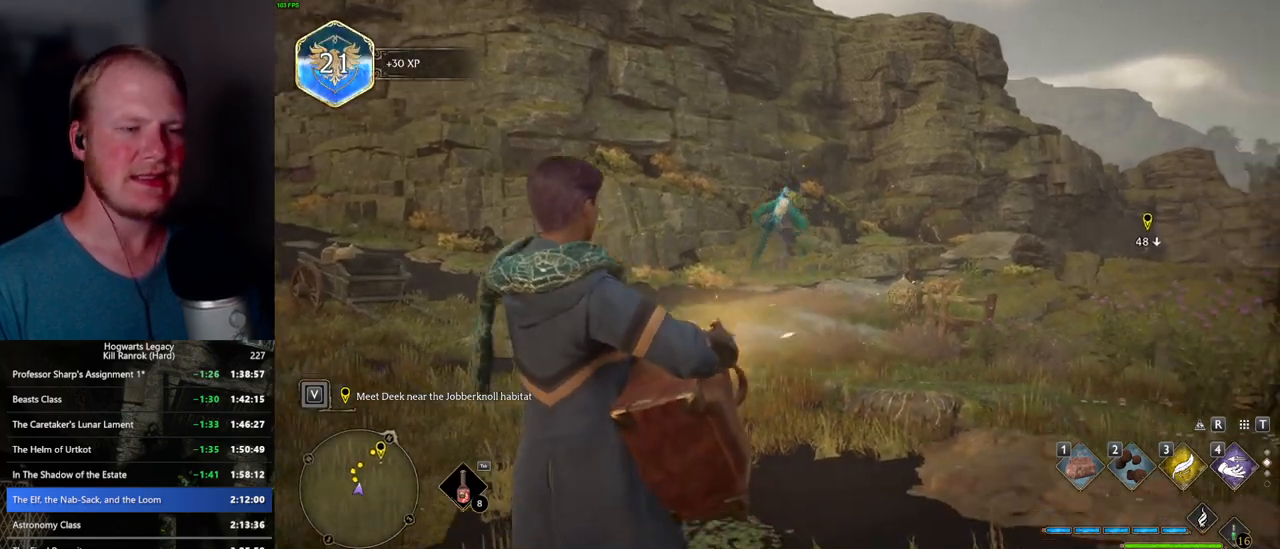
{"keys": [], "mouse": [], "events": []}
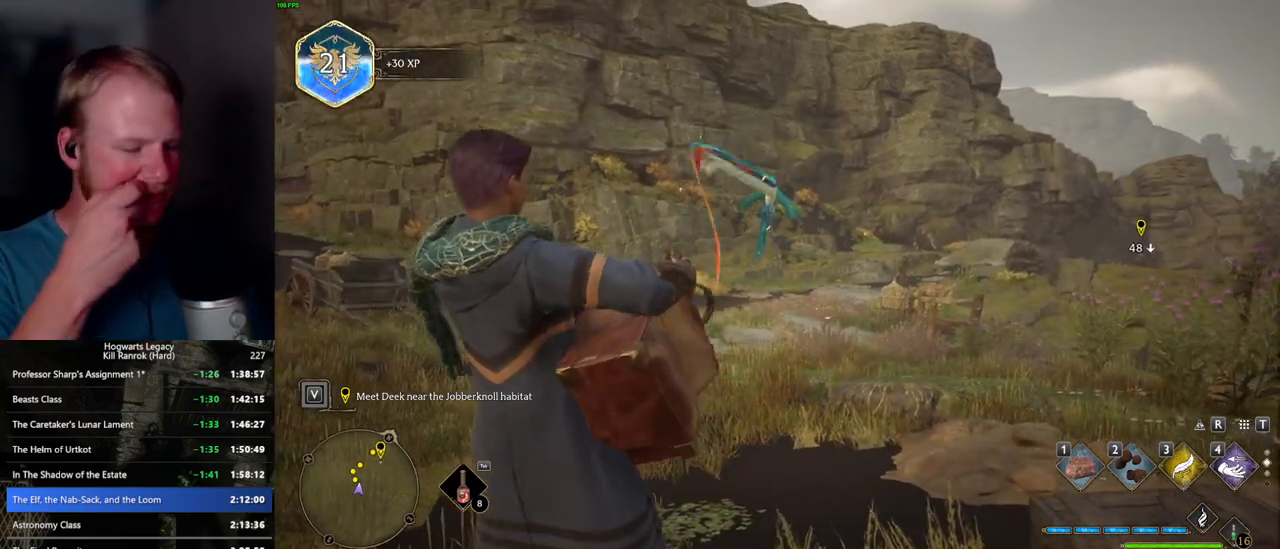
{"keys": [], "mouse": [], "events": []}
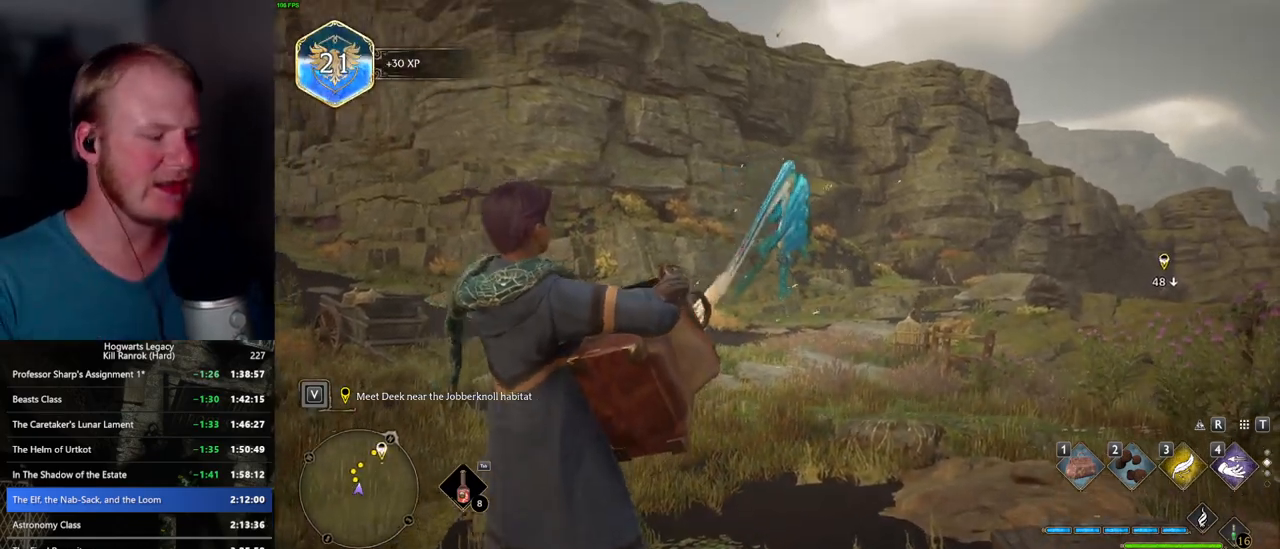
{"keys": [], "mouse": [], "events": []}
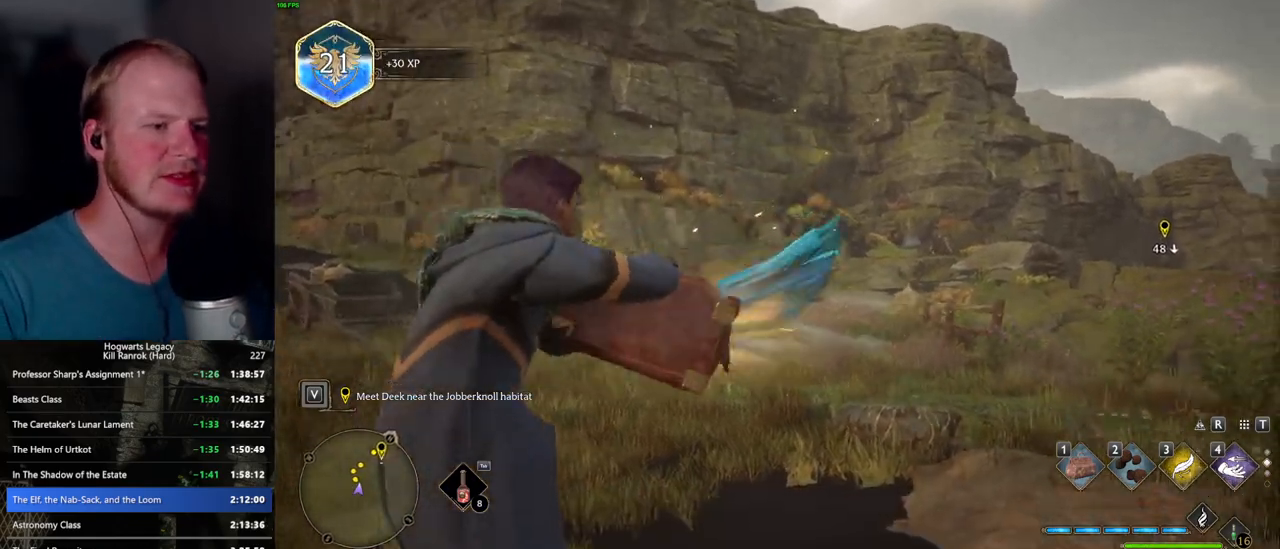
{"keys": [], "mouse": [], "events": []}
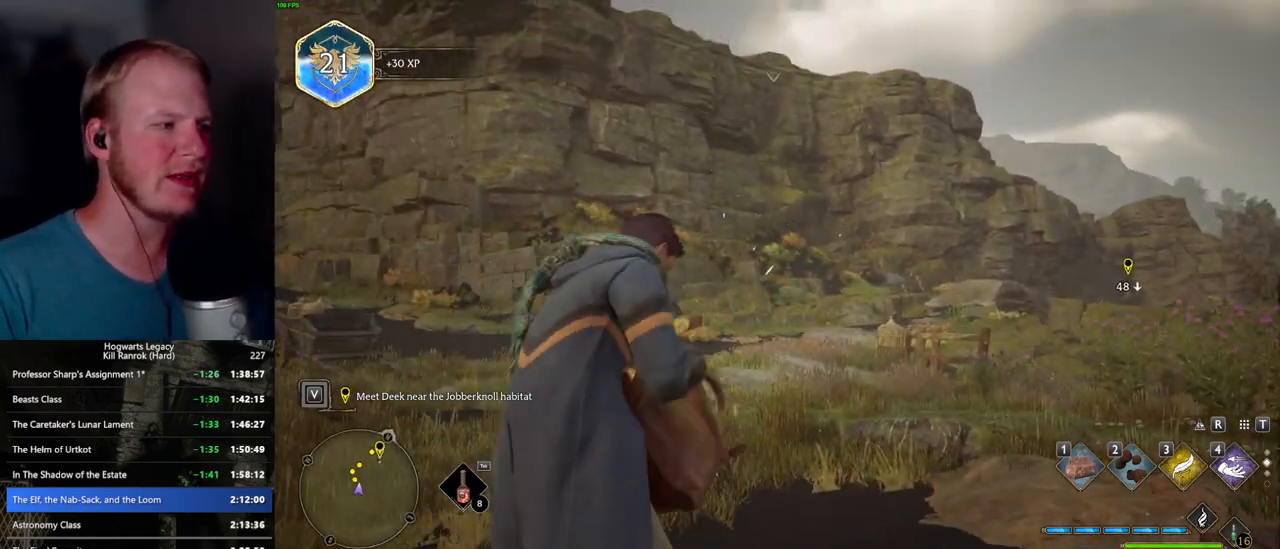
{"keys": [], "mouse": [], "events": []}
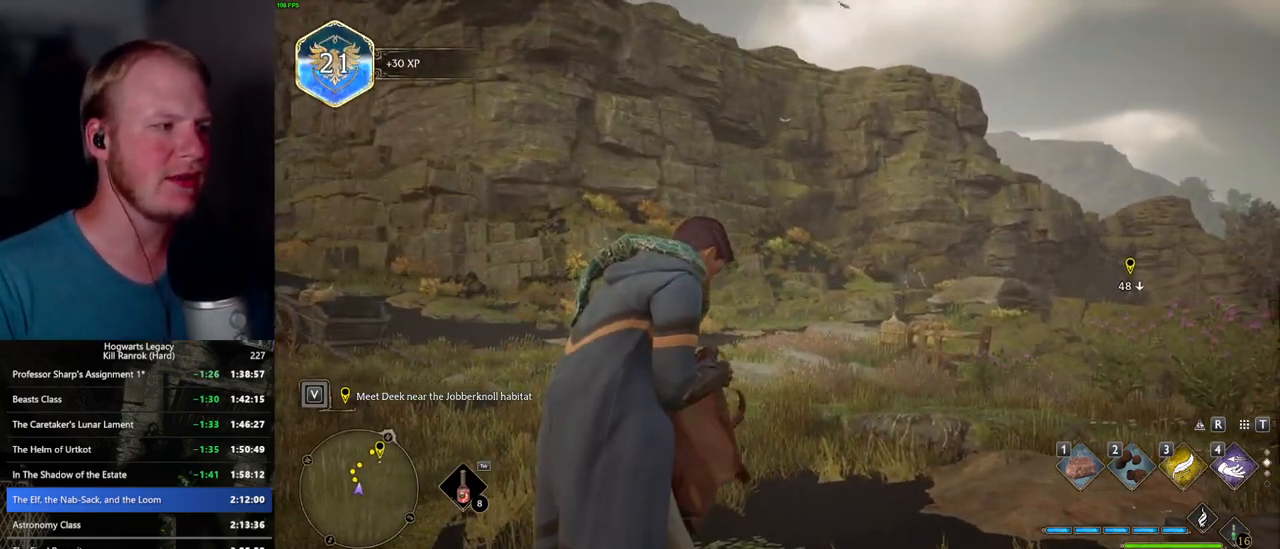
{"keys": [], "mouse": [], "events": []}
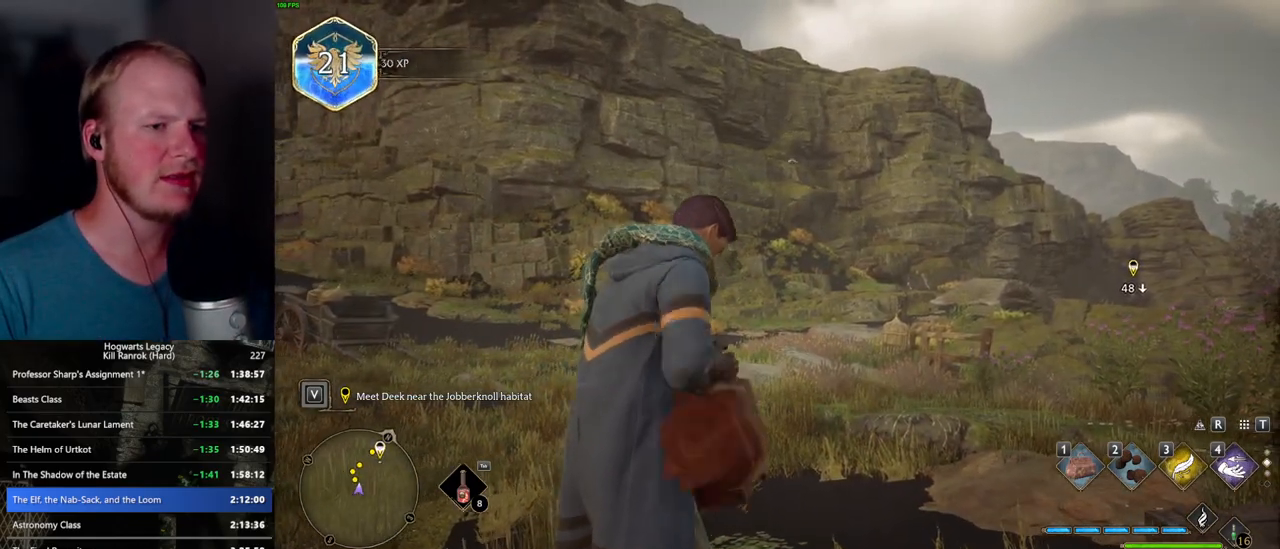
{"keys": [], "mouse": [], "events": []}
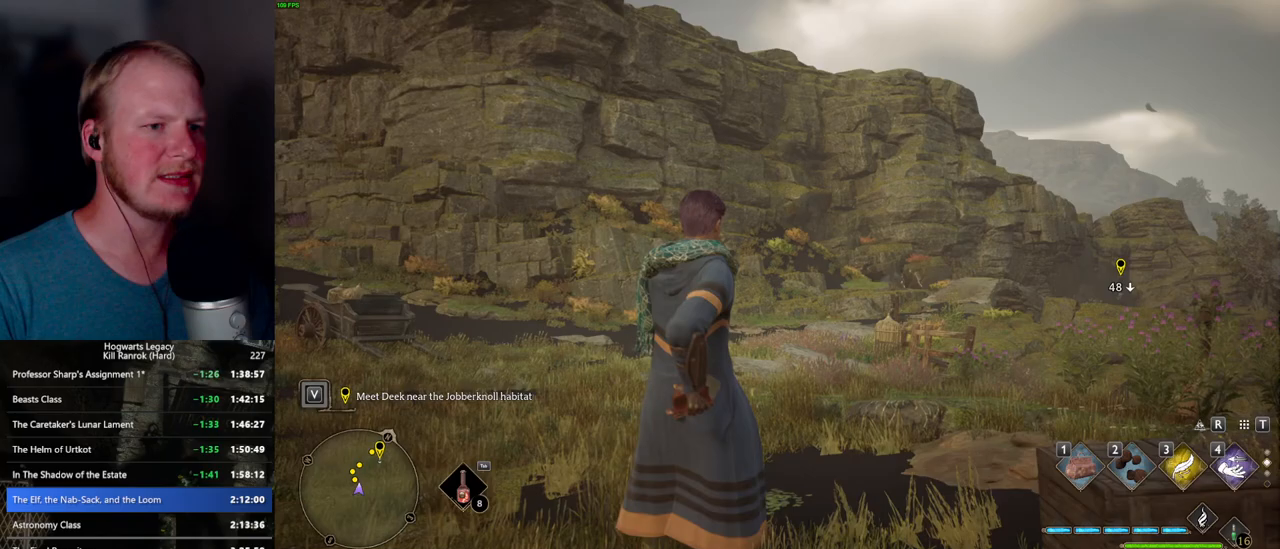
{"keys": [], "mouse": [], "events": []}
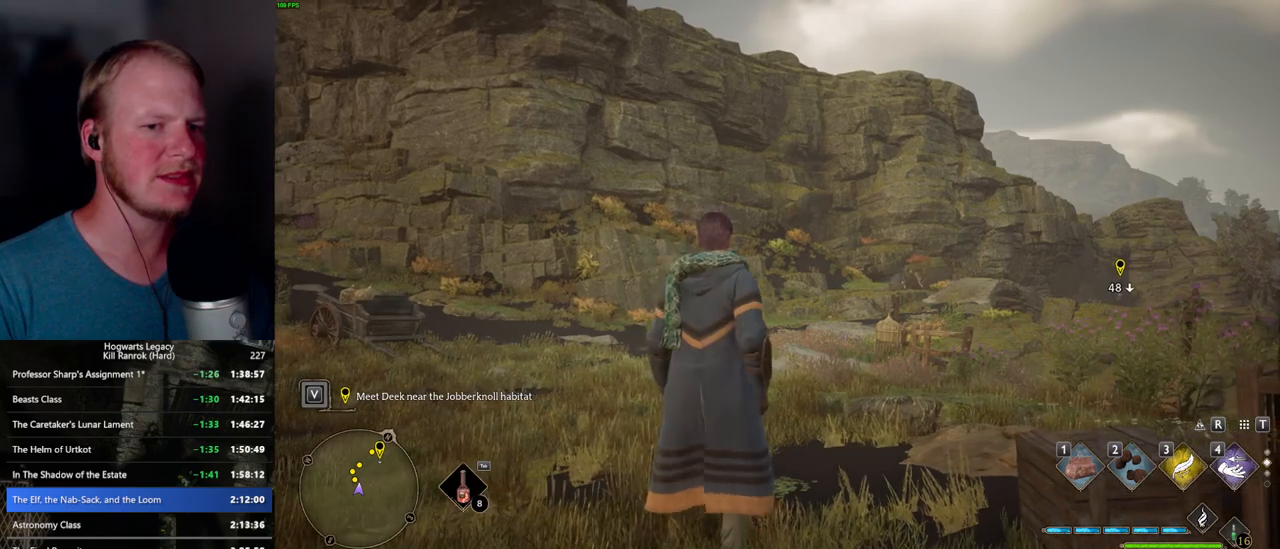
{"keys": [], "mouse": [], "events": []}
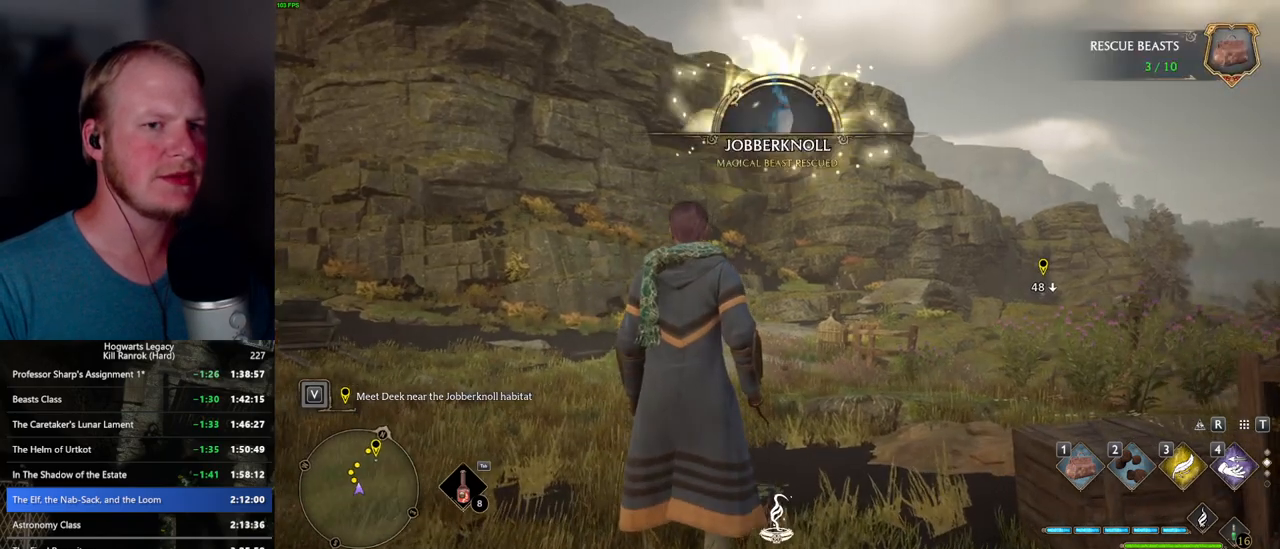
{"keys": [], "mouse": [], "events": []}
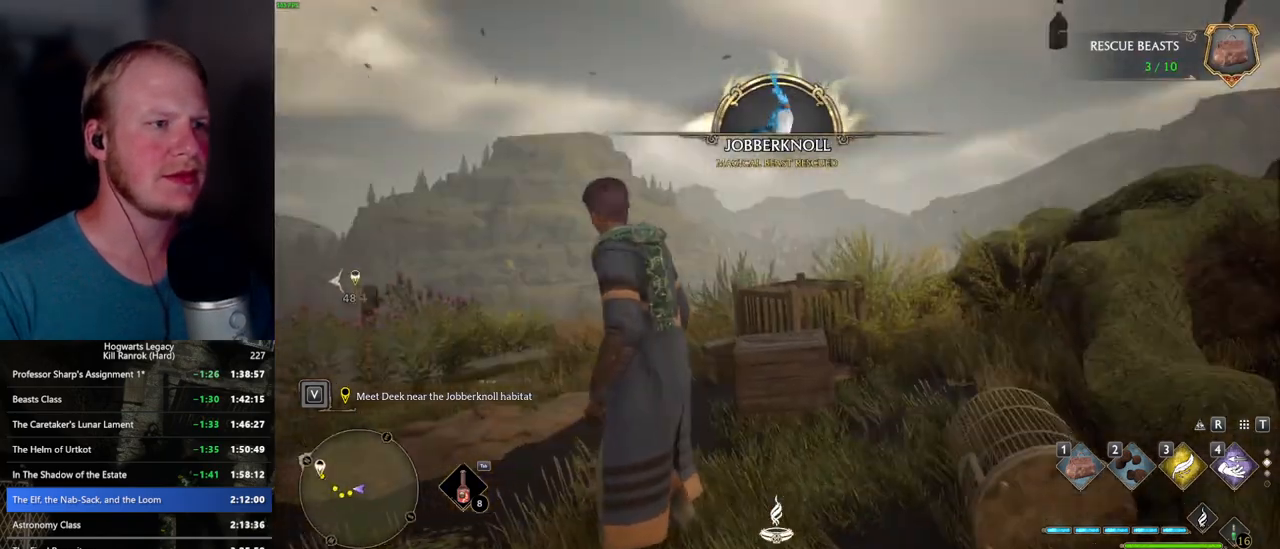
{"keys": ["d", "w"], "mouse": [], "events": [[467, "d", "down"], [467, "w", "down"]]}
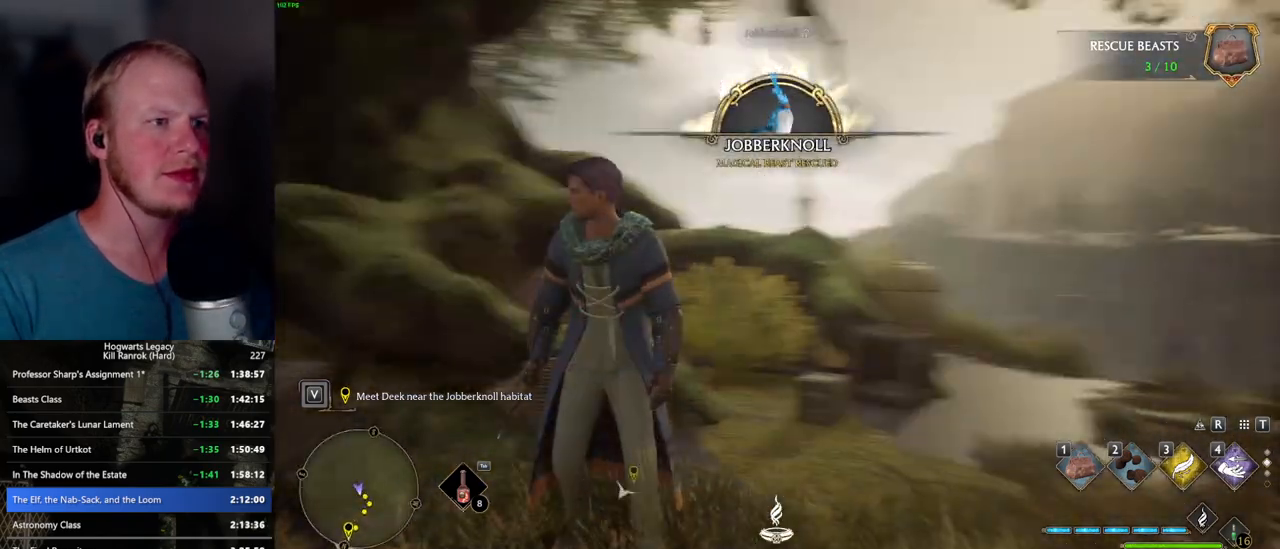
{"keys": ["d", "w"], "mouse": [], "events": [[183, "shift_l", "down"], [350, "shift_l", "up"]]}
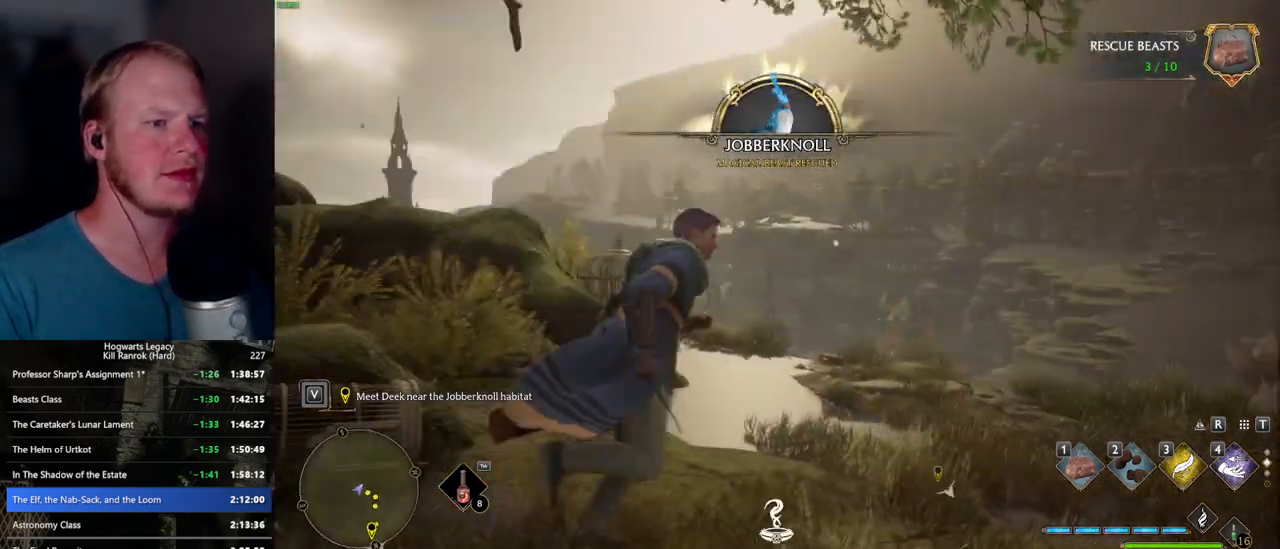
{"keys": ["w"], "mouse": [], "events": [[483, "d", "up"]]}
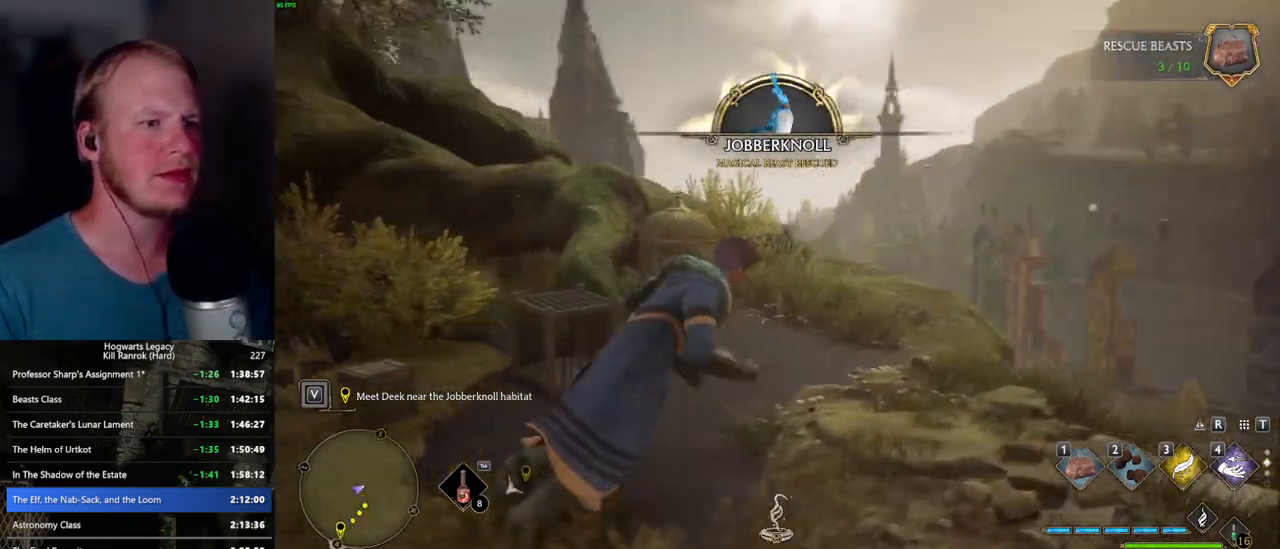
{"keys": ["a"], "mouse": [], "events": [[250, "w", "up"], [367, "a", "down"], [433, "w", "down"], [483, "w", "up"]]}
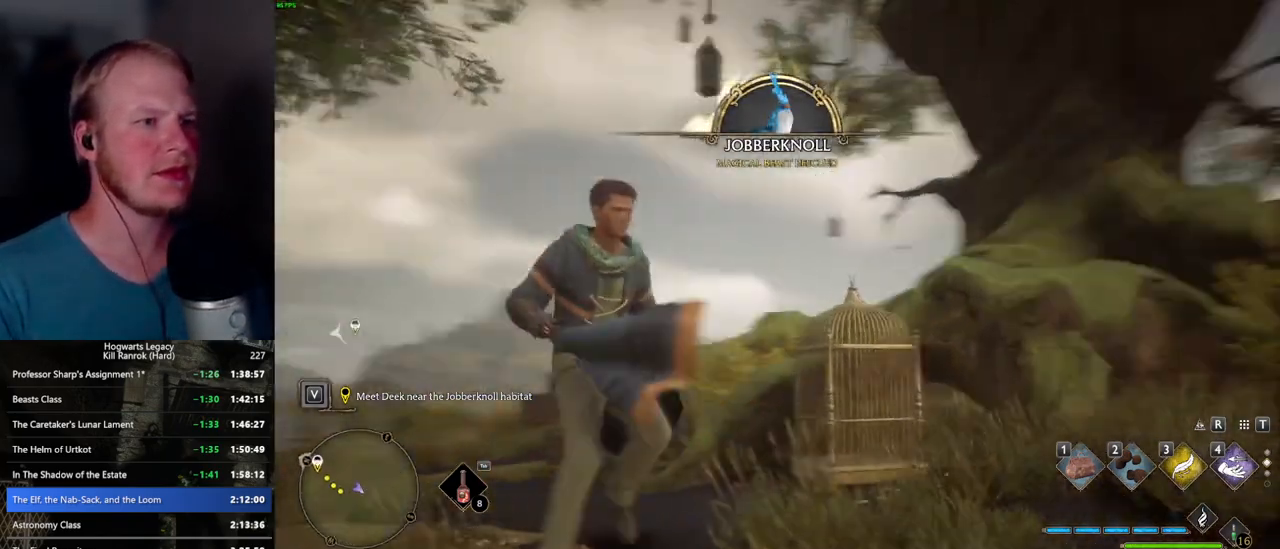
{"keys": ["w"], "mouse": [], "events": [[100, "w", "down"], [267, "a", "up"]]}
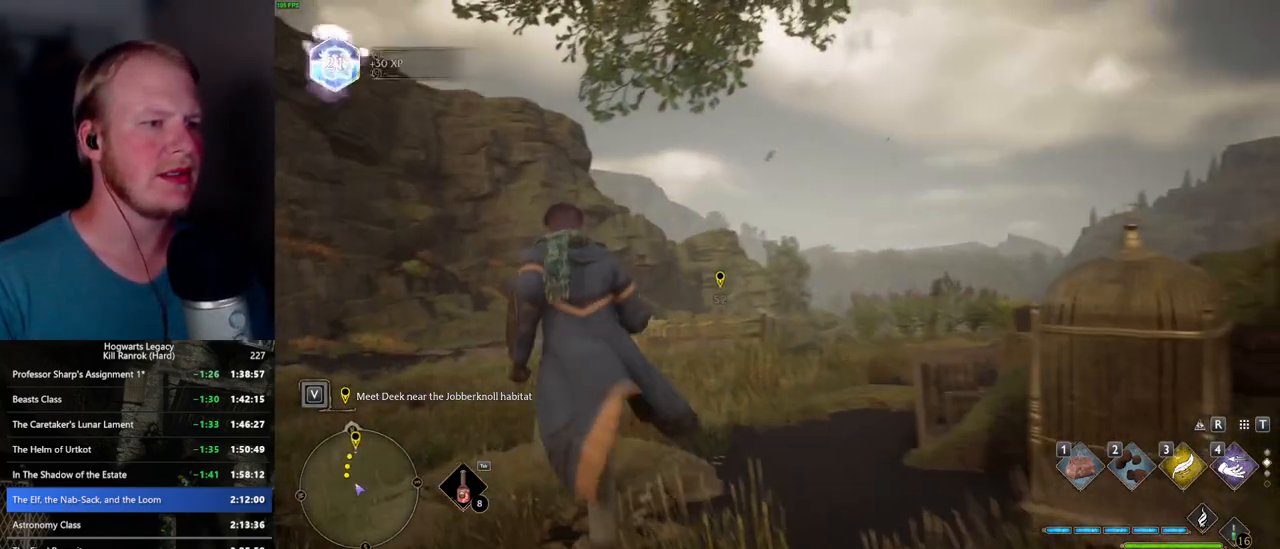
{"keys": ["shift_l", "w"], "mouse": [], "events": [[400, "shift_l", "down"]]}
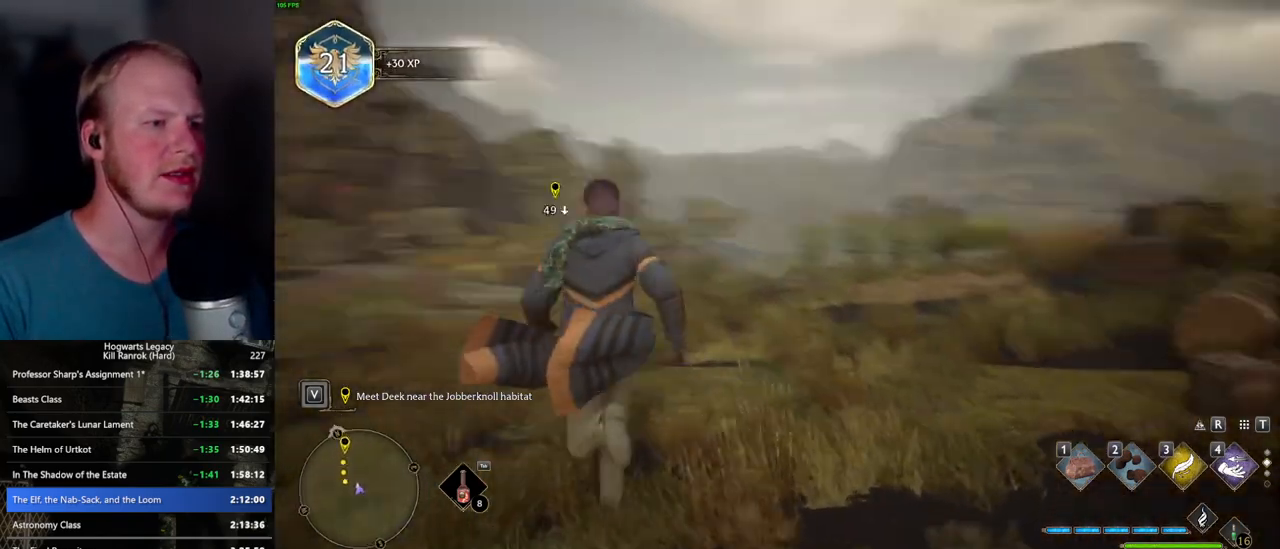
{"keys": ["w"], "mouse": [], "events": [[33, "shift_l", "up"], [150, "a", "down"], [450, "a", "up"]]}
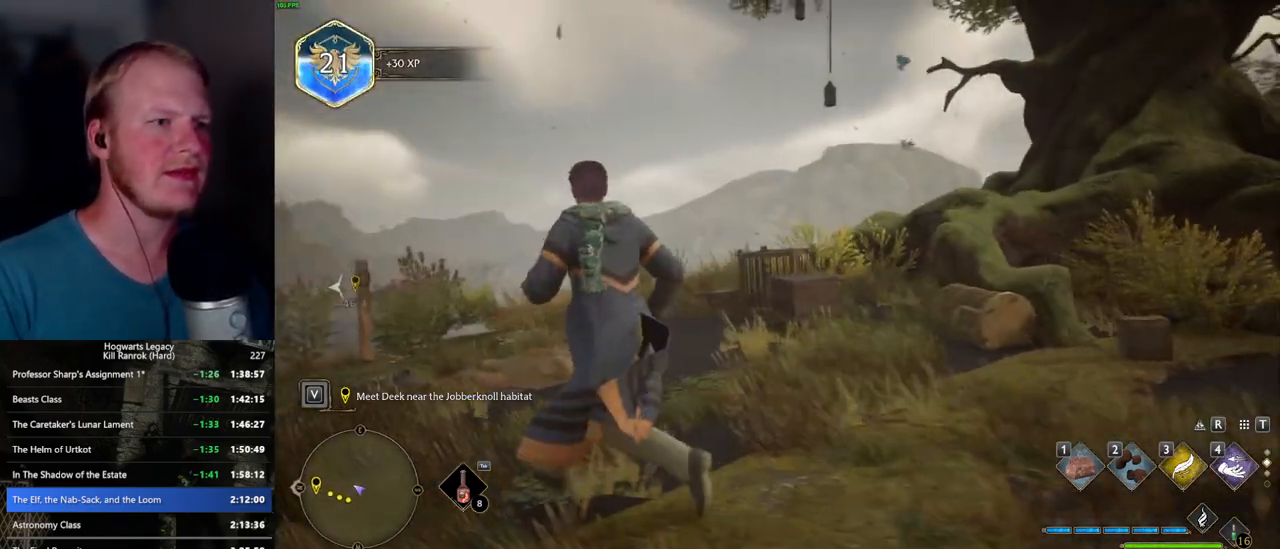
{"keys": ["w"], "mouse": [], "events": []}
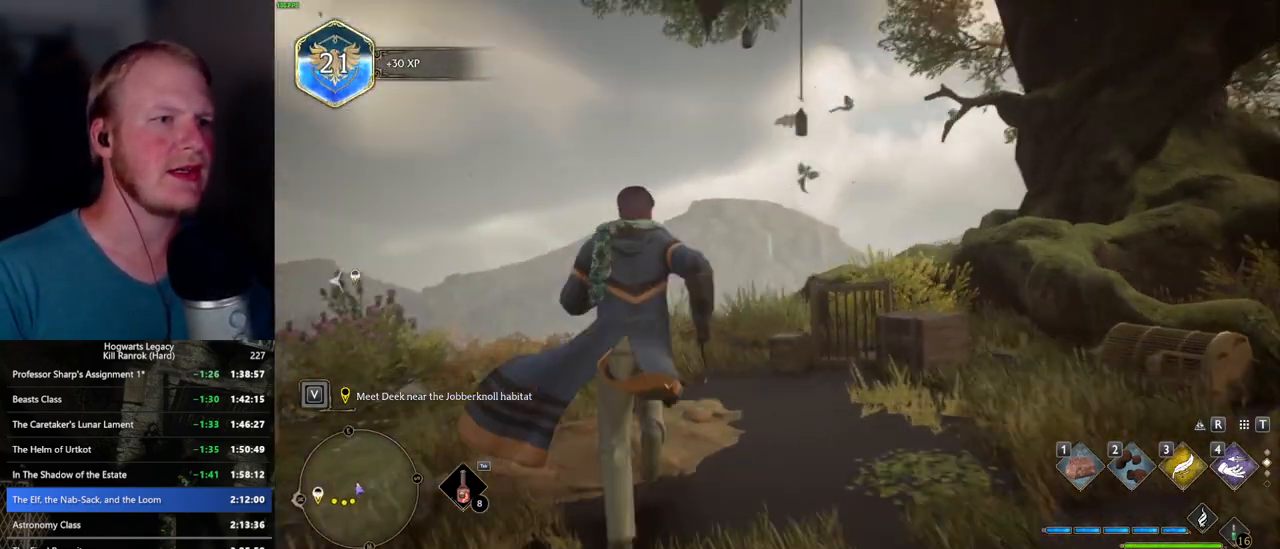
{"keys": ["w"], "mouse": [], "events": []}
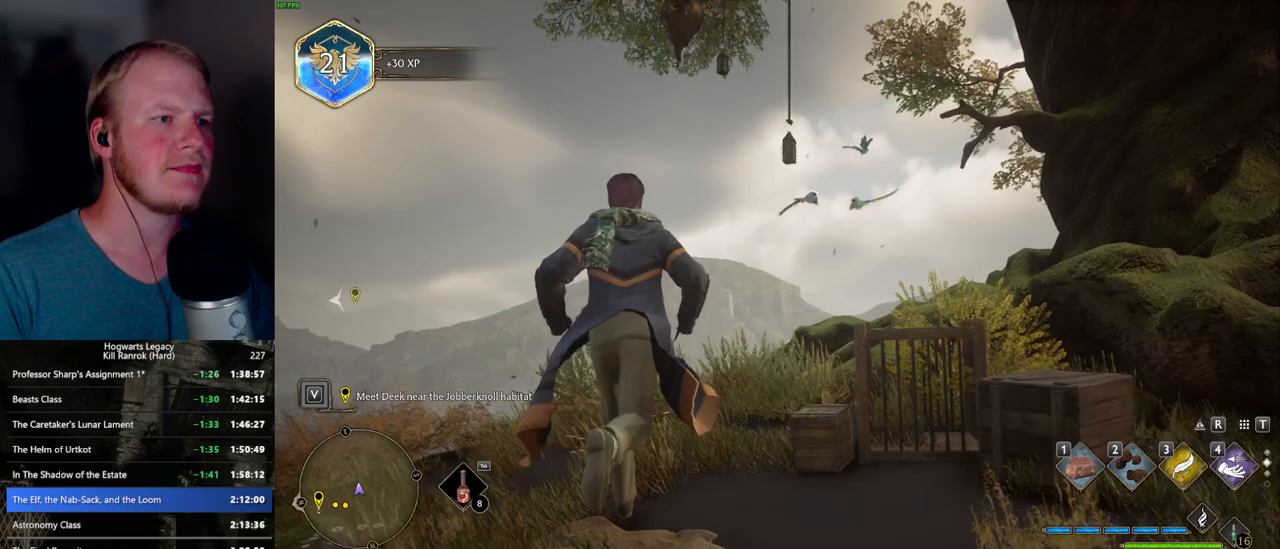
{"keys": ["w"], "mouse": [], "events": [[133, "3", "down"], [217, "3", "up"]]}
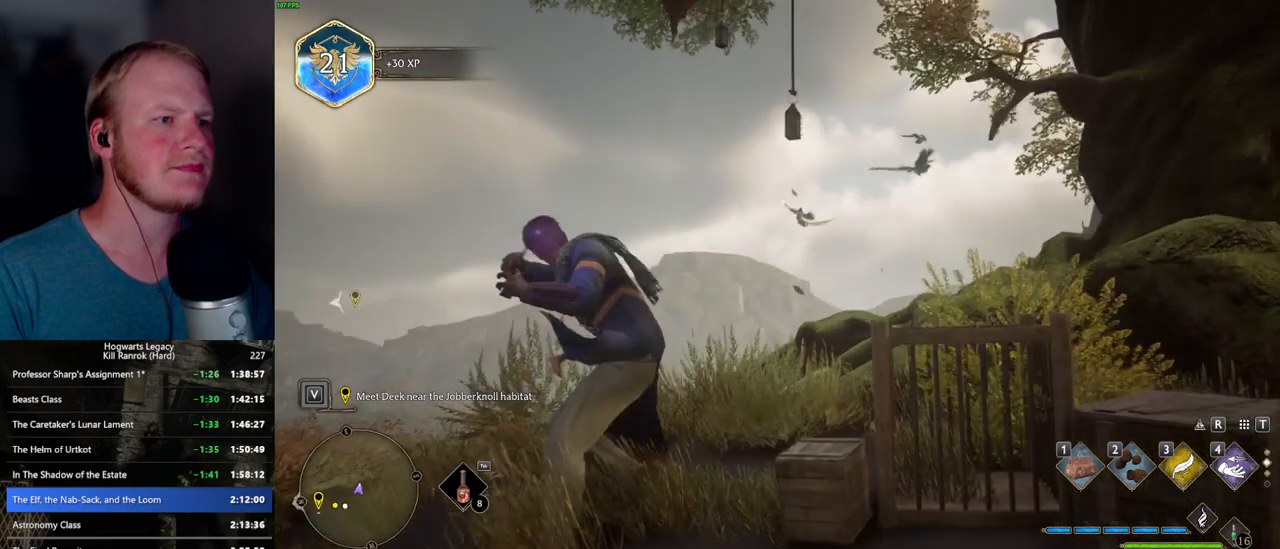
{"keys": ["w"], "mouse": [], "events": []}
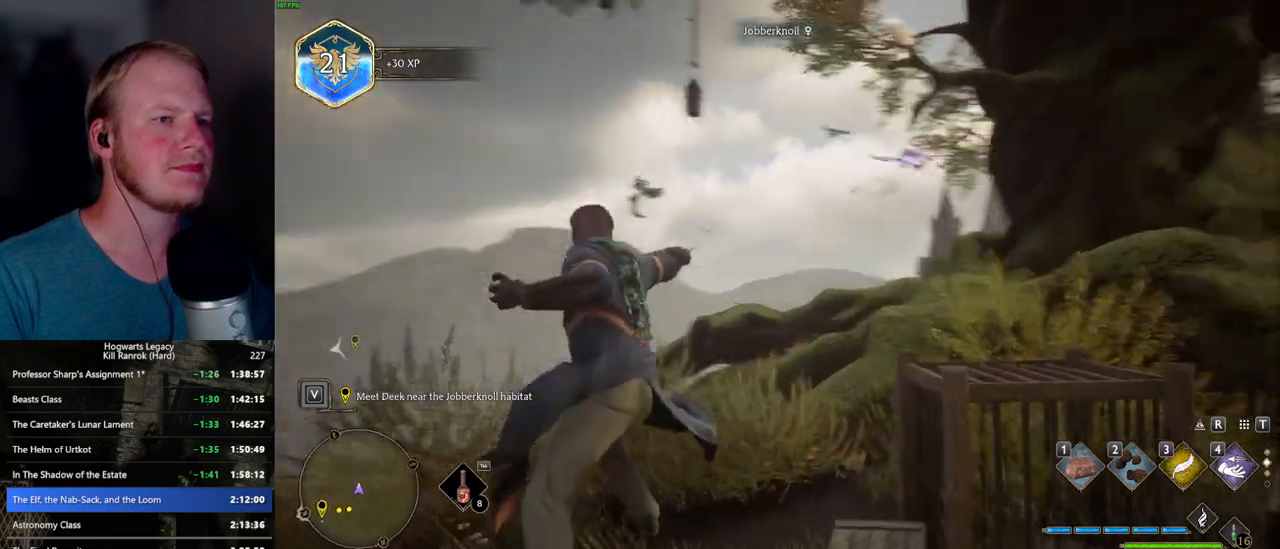
{"keys": ["w"], "mouse": [], "events": [[183, "space", "down"], [467, "space", "up"]]}
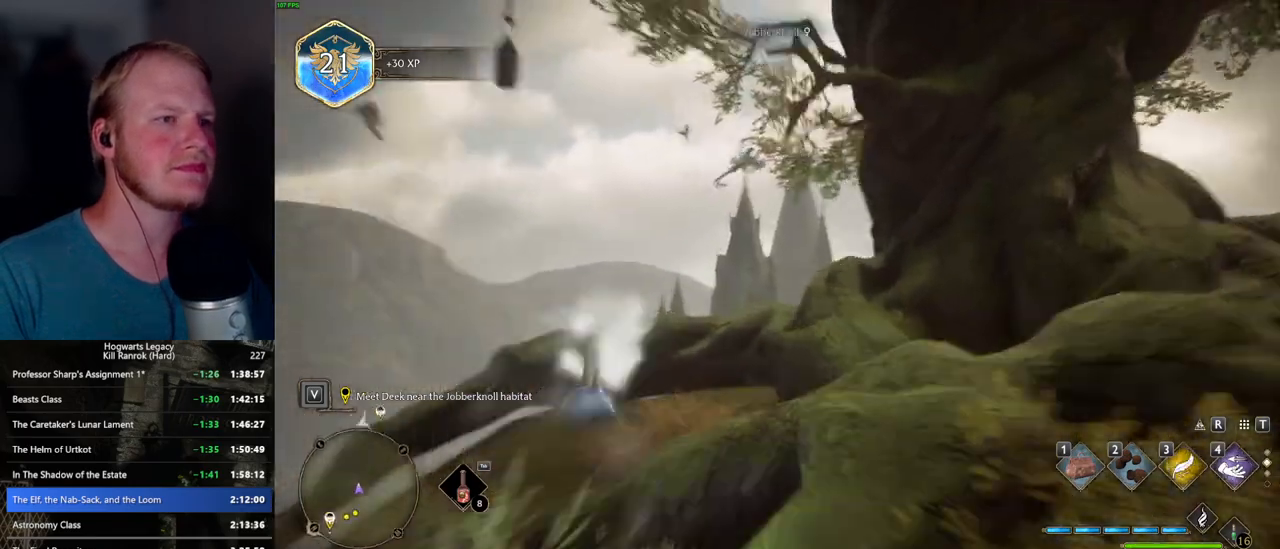
{"keys": ["w"], "mouse": [], "events": []}
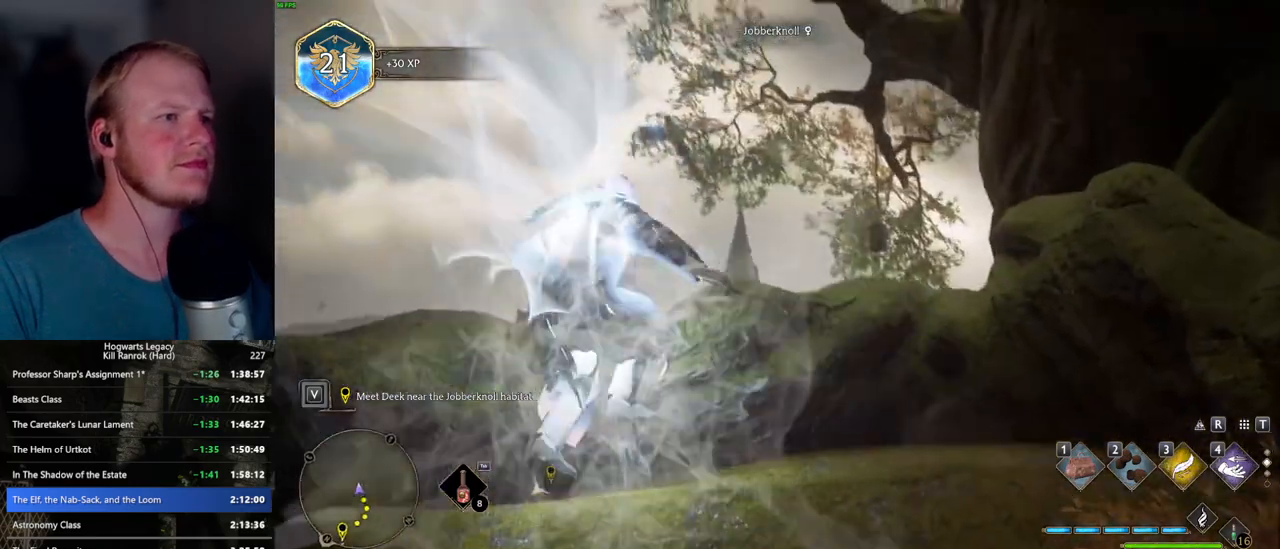
{"keys": ["w"], "mouse": [], "events": [[67, "1", "down"], [200, "1", "up"]]}
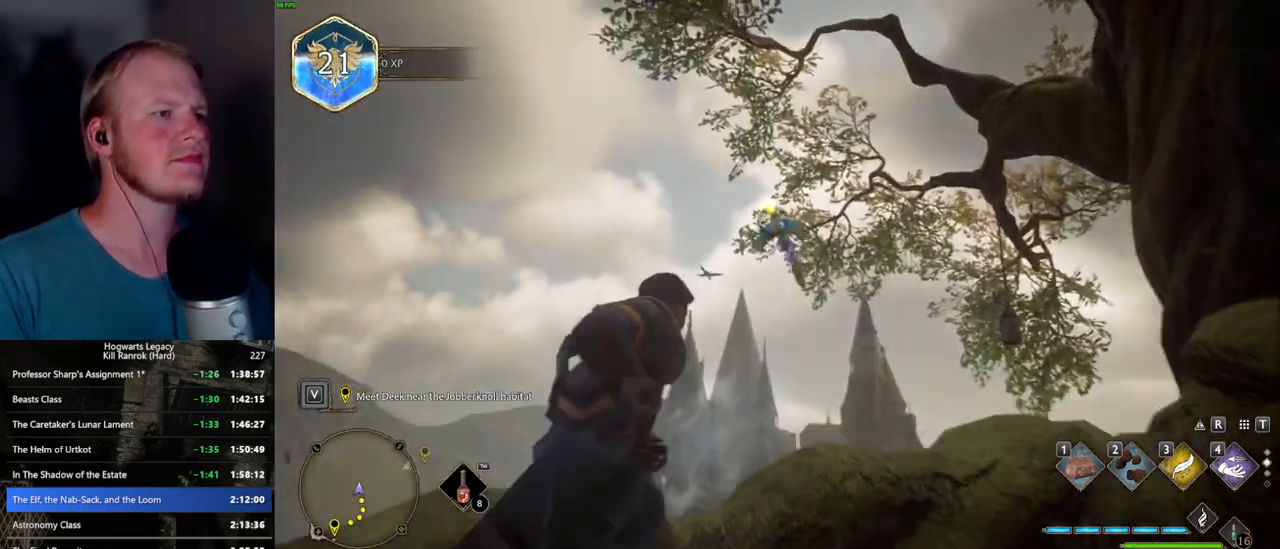
{"keys": [], "mouse": [], "events": [[100, "w", "up"]]}
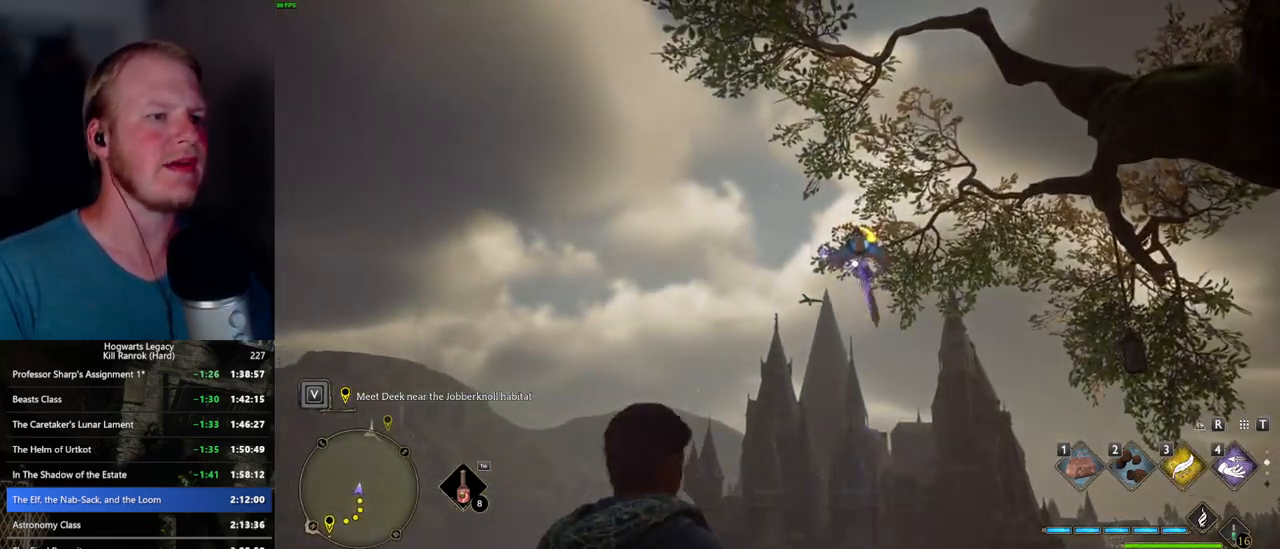
{"keys": ["f"], "mouse": [], "events": [[483, "f", "down"]]}
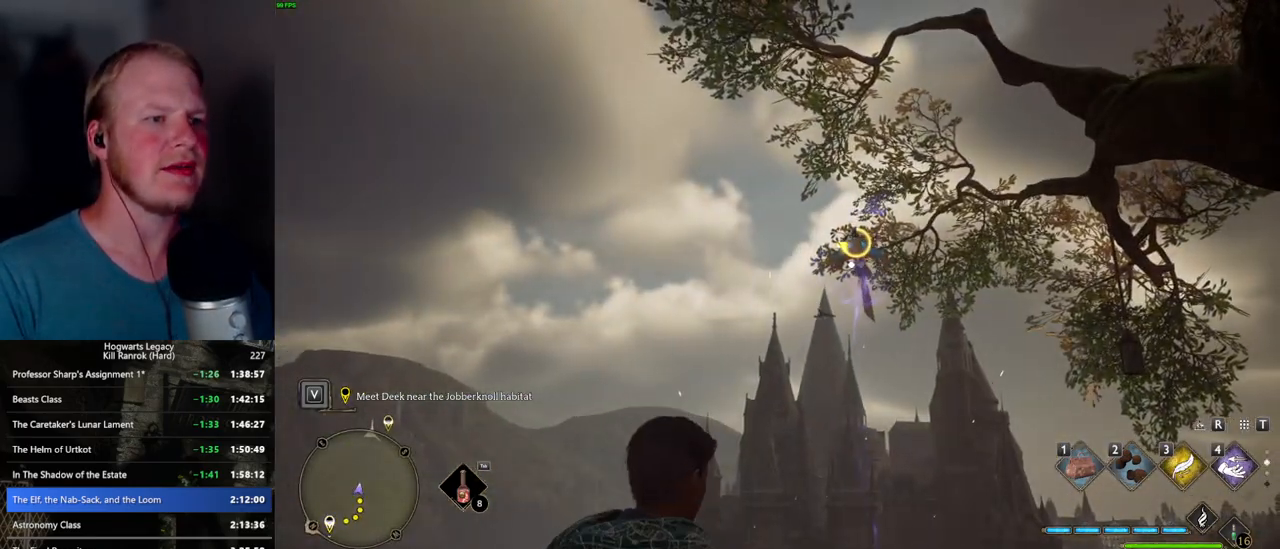
{"keys": [], "mouse": [], "events": [[50, "f", "up"], [150, "f", "down"], [200, "f", "up"], [283, "f", "down"], [350, "f", "up"], [433, "f", "down"], [500, "f", "up"]]}